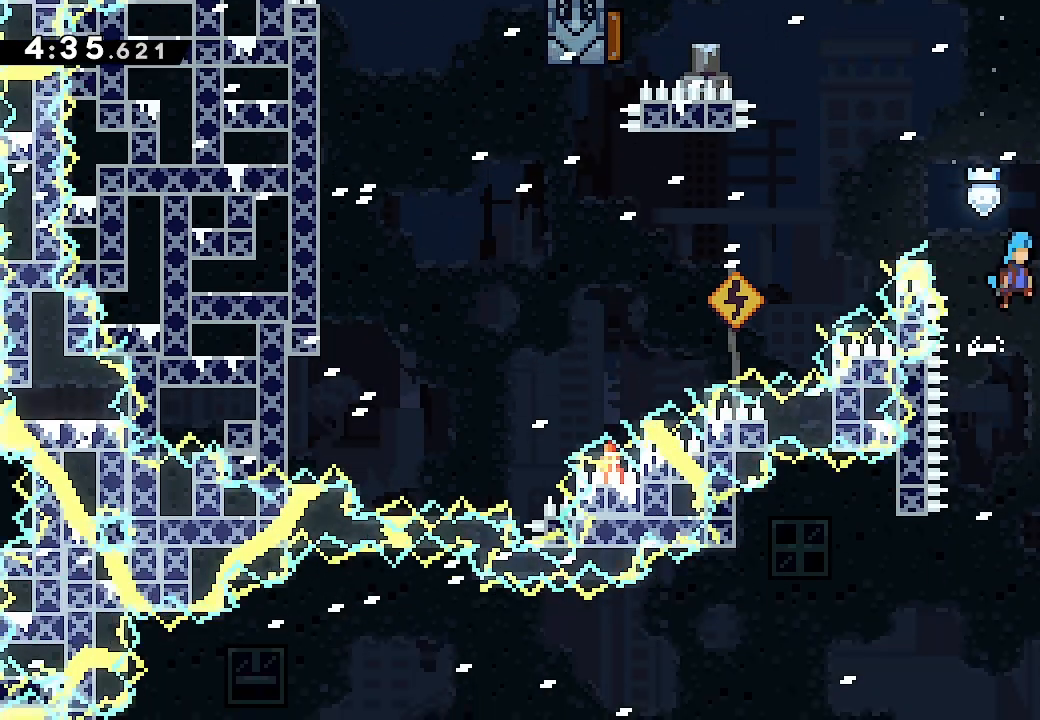
Gameplay with a controller (Xbox layout); each line is a JSON object with the inputs held at the frame after it. "events" lists button and stick changes between this image and that frame as [ms after this image, input, new state], when the widget could be followed in between. Not read: right_stick.
{"buttons": ["A"], "left_stick": "center", "events": [[133, "DPAD_RIGHT", "up"]]}
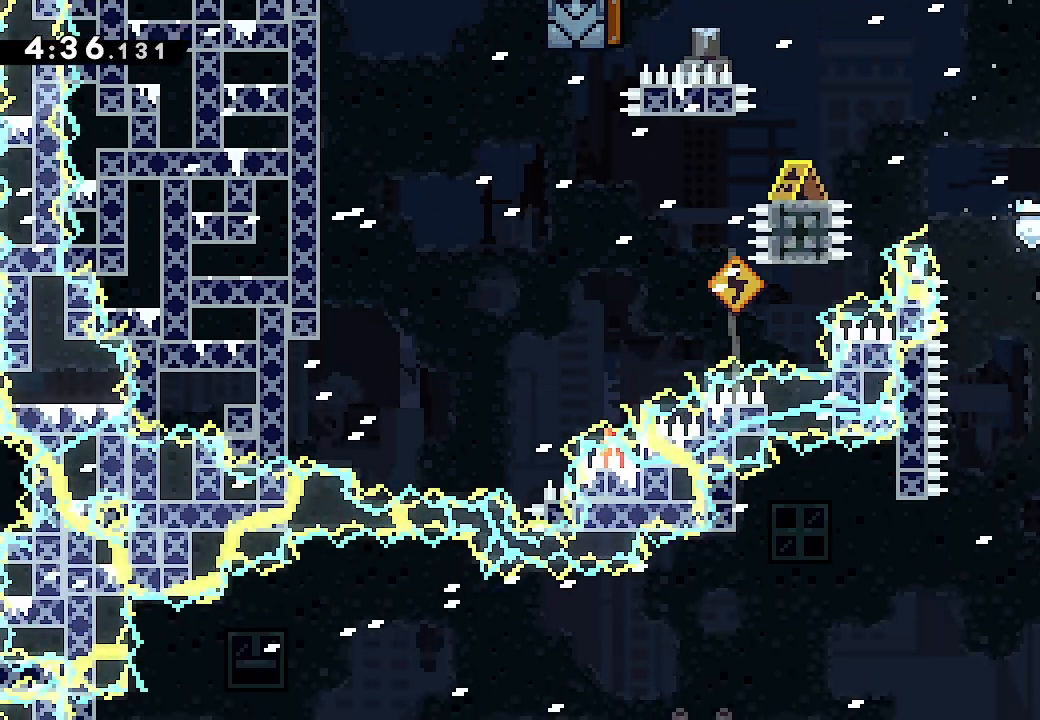
{"buttons": ["A"], "left_stick": "center", "events": []}
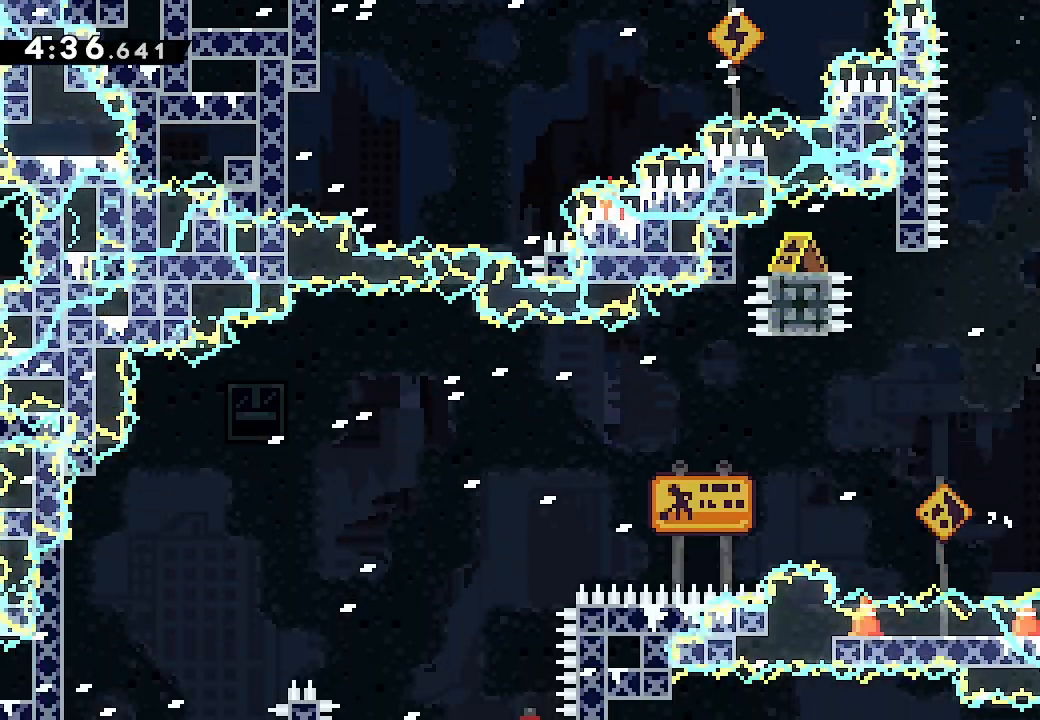
{"buttons": [], "left_stick": "center", "events": [[167, "A", "up"]]}
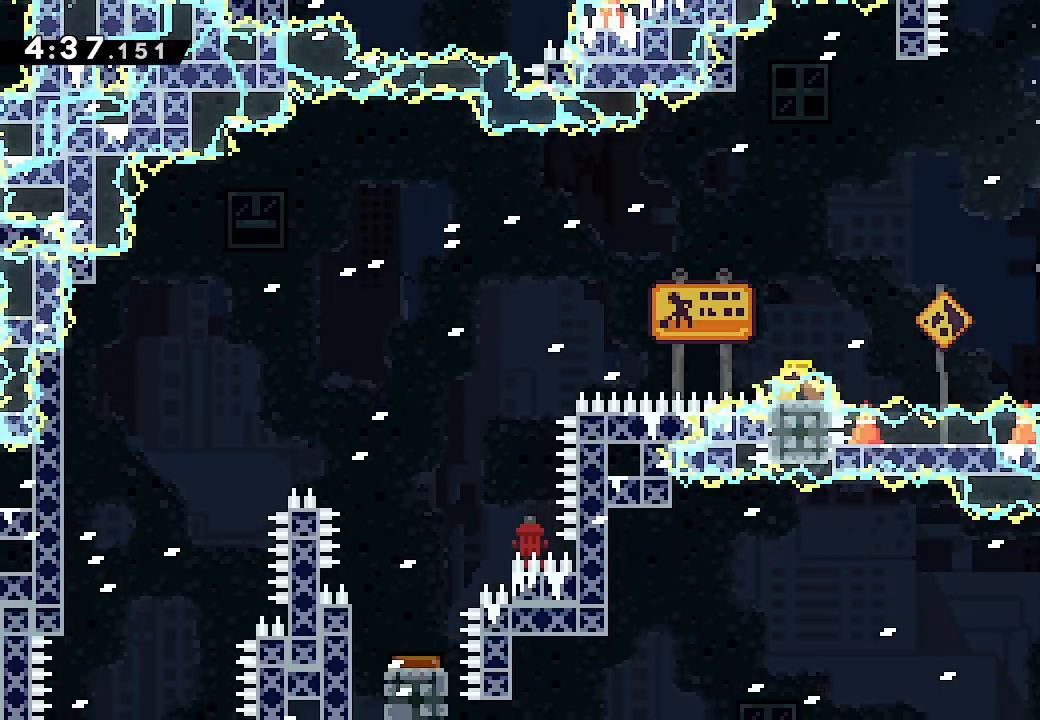
{"buttons": [], "left_stick": "center", "events": []}
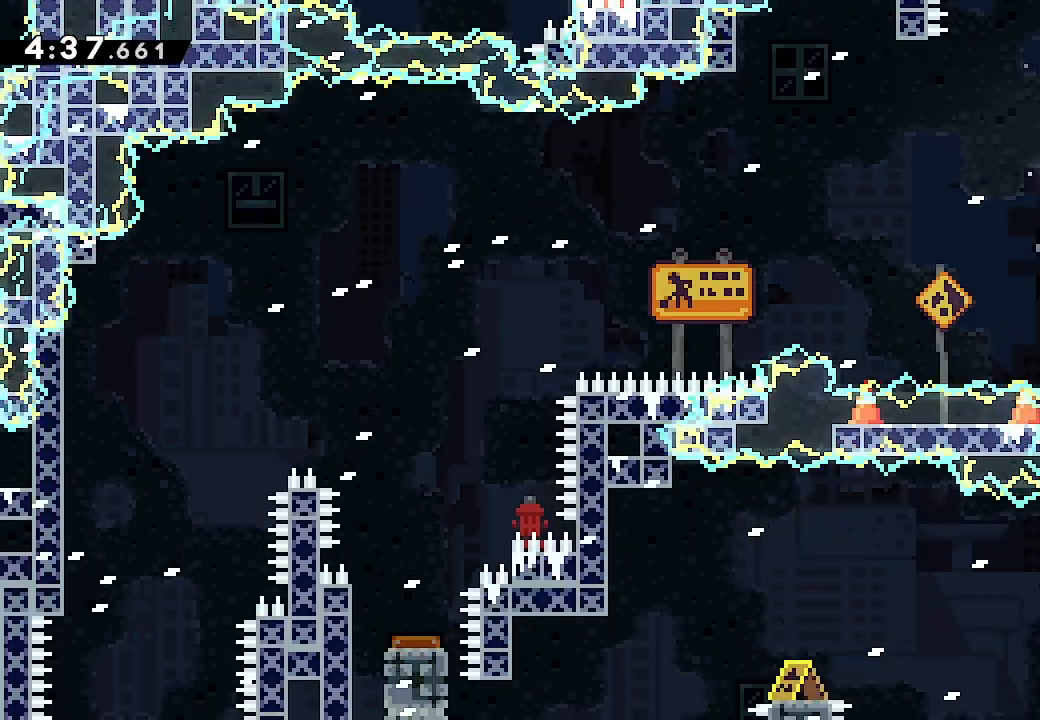
{"buttons": [], "left_stick": "center", "events": []}
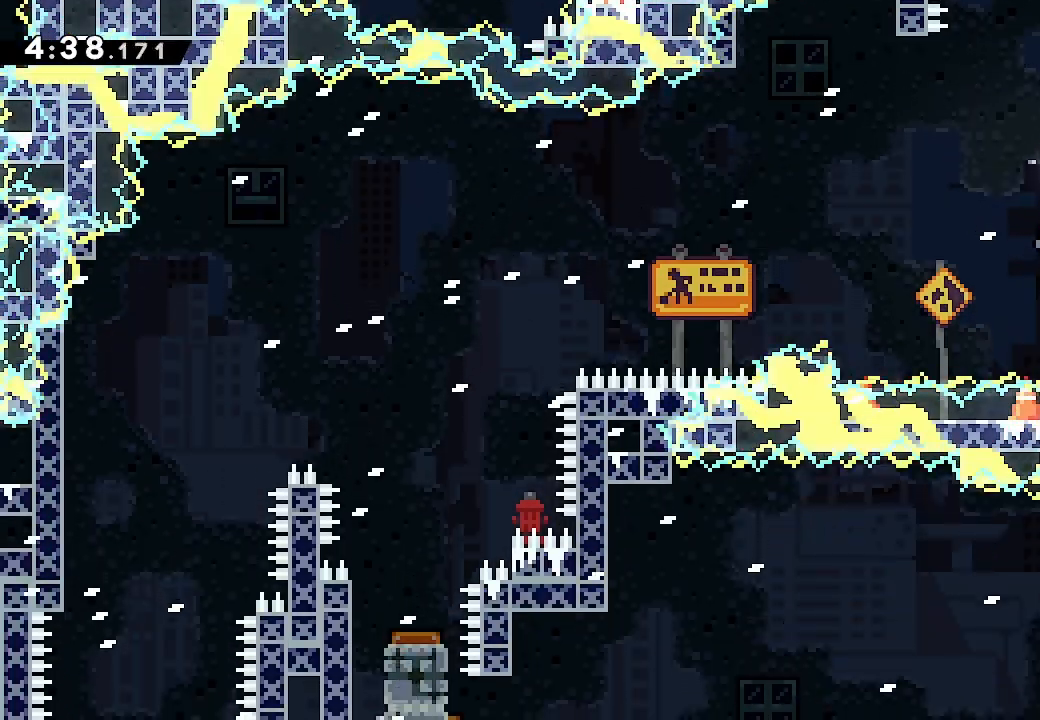
{"buttons": ["A"], "left_stick": "center", "events": [[33, "DPAD_LEFT", "down"], [100, "A", "down"], [100, "DPAD_LEFT", "up"]]}
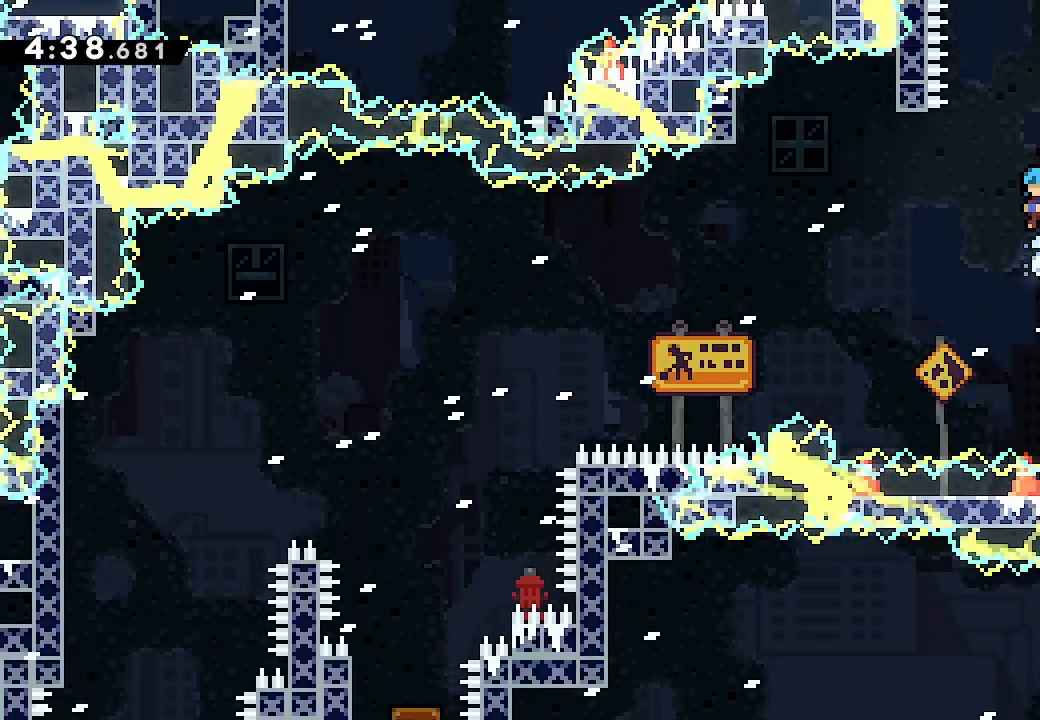
{"buttons": [], "left_stick": "center", "events": [[33, "DPAD_RIGHT", "down"], [200, "DPAD_RIGHT", "up"], [267, "A", "up"]]}
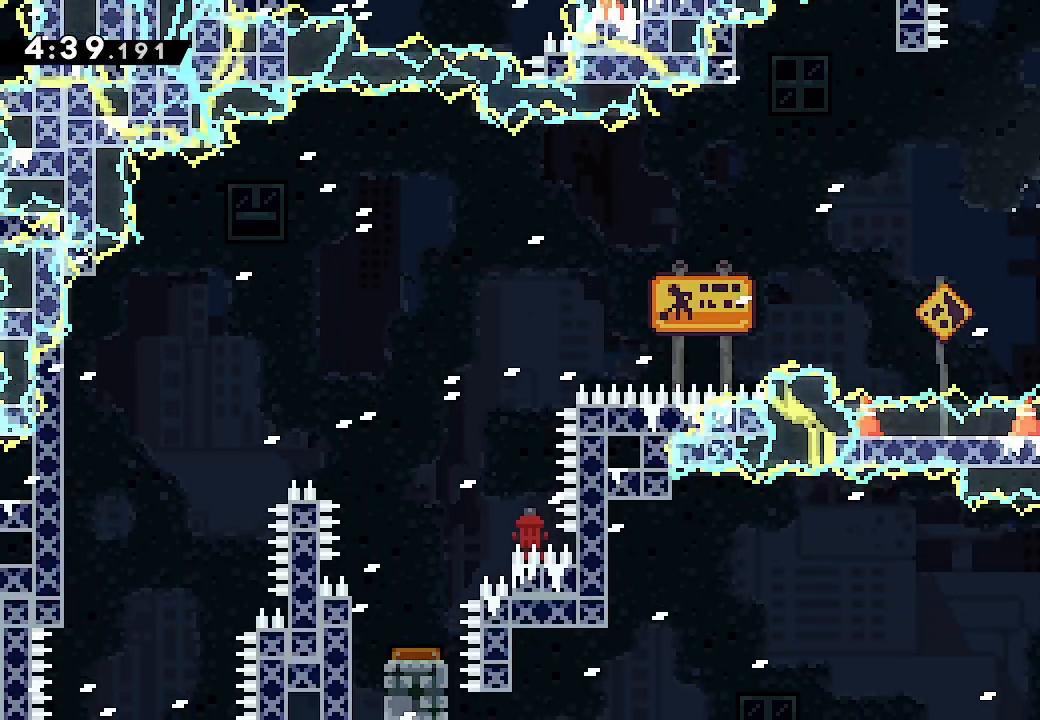
{"buttons": [], "left_stick": "center", "events": []}
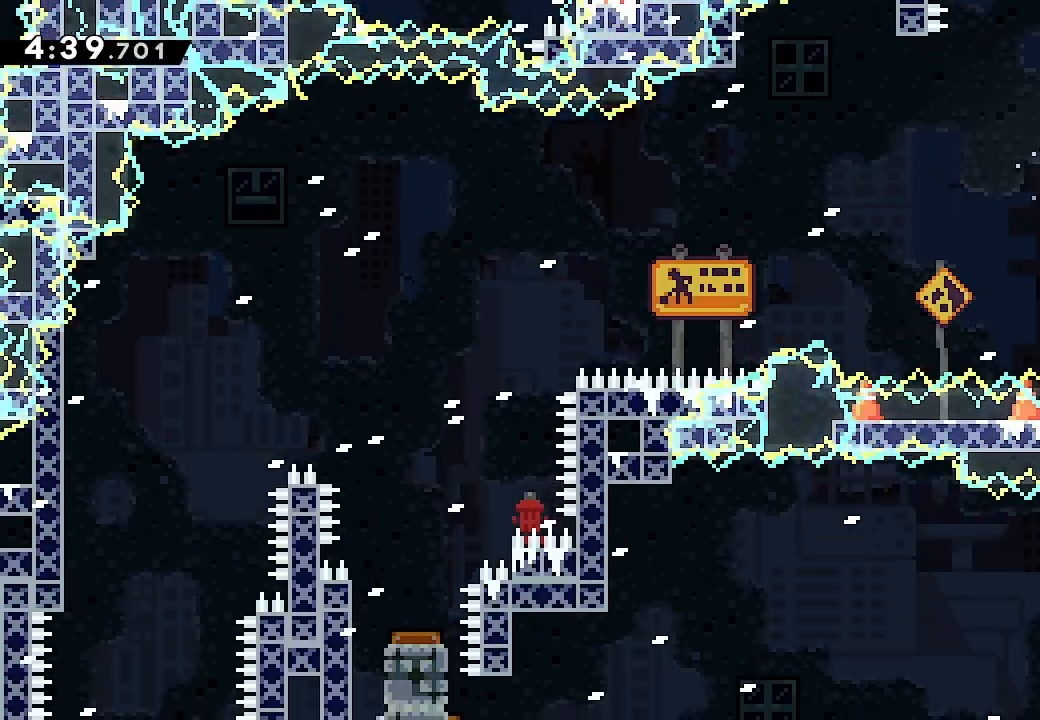
{"buttons": ["A", "DPAD_LEFT"], "left_stick": "center", "events": [[267, "DPAD_LEFT", "down"], [433, "A", "down"]]}
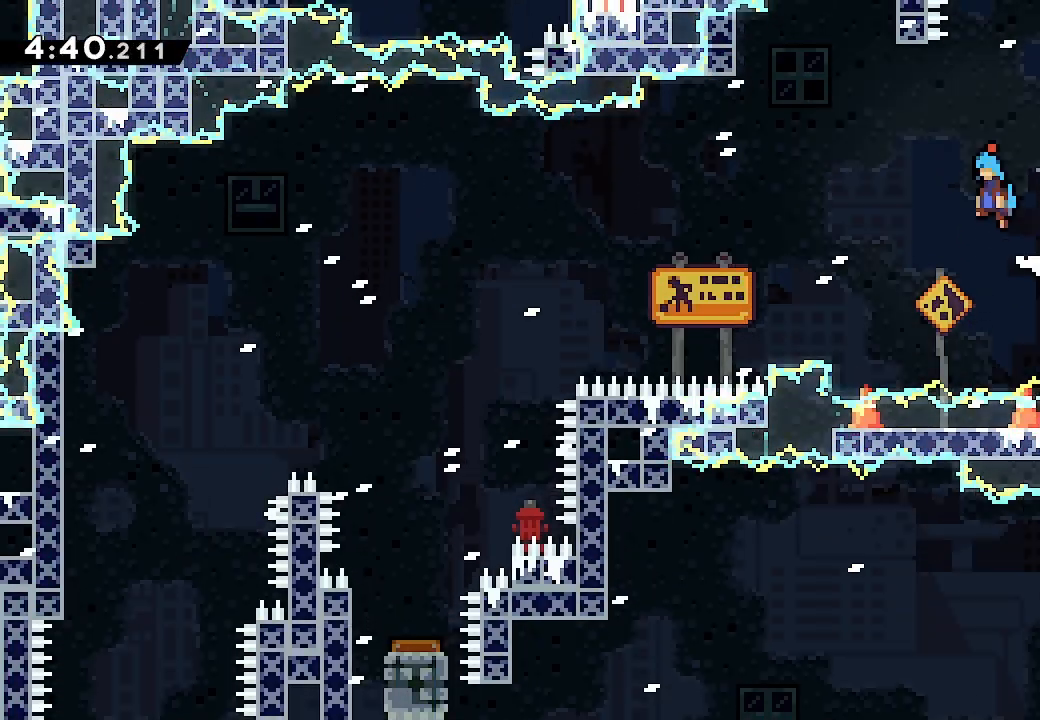
{"buttons": ["A", "DPAD_LEFT"], "left_stick": "center", "events": []}
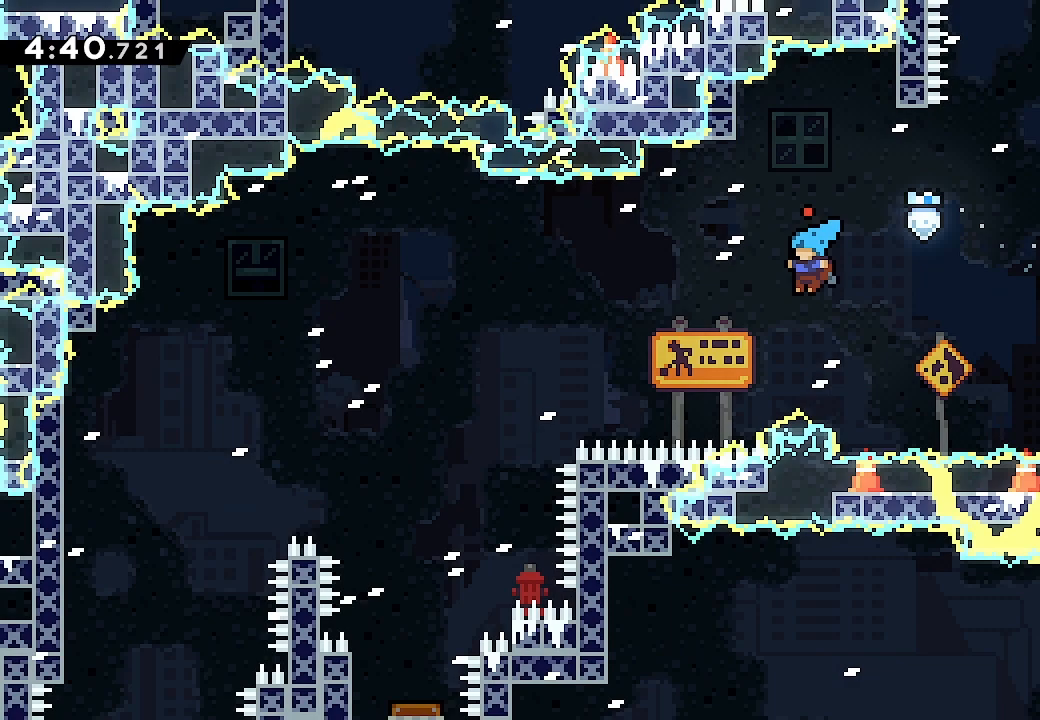
{"buttons": ["A", "DPAD_LEFT"], "left_stick": "center", "events": [[33, "A", "up"], [167, "A", "down"]]}
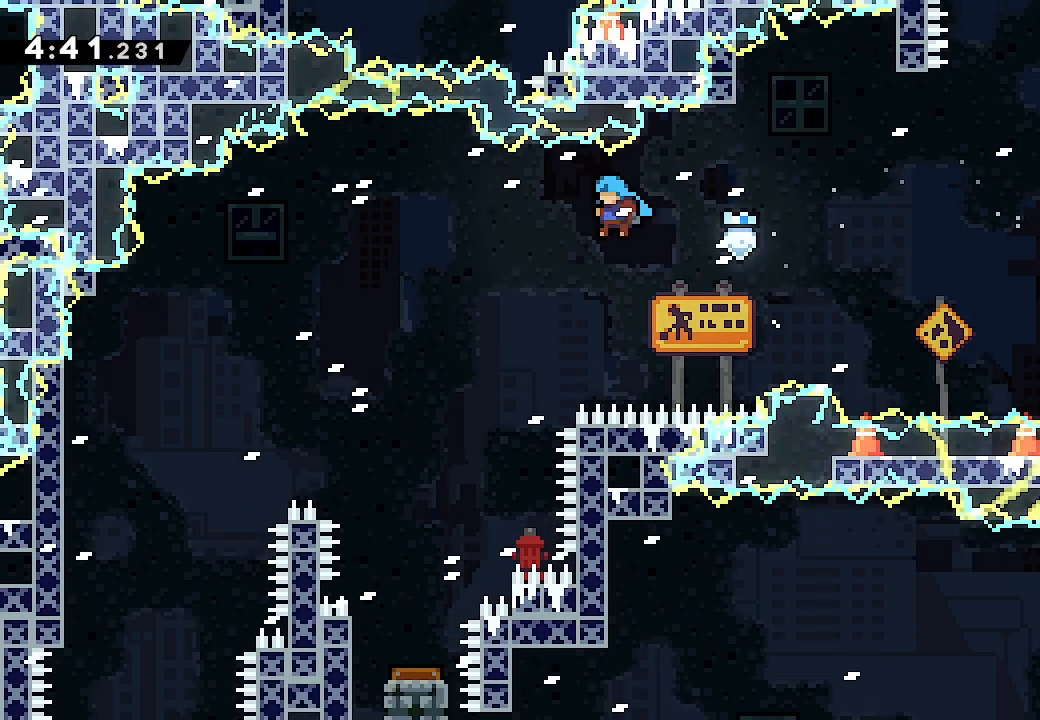
{"buttons": ["A", "DPAD_LEFT"], "left_stick": "center", "events": []}
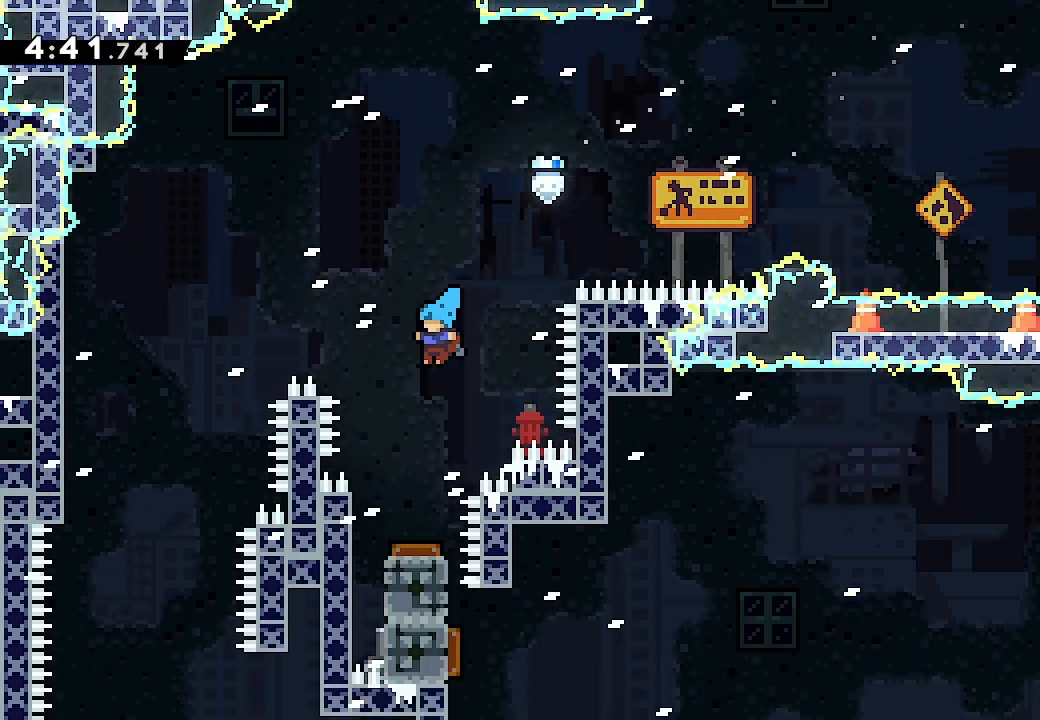
{"buttons": ["A", "DPAD_LEFT"], "left_stick": "center", "events": [[33, "DPAD_LEFT", "up"], [300, "DPAD_LEFT", "down"]]}
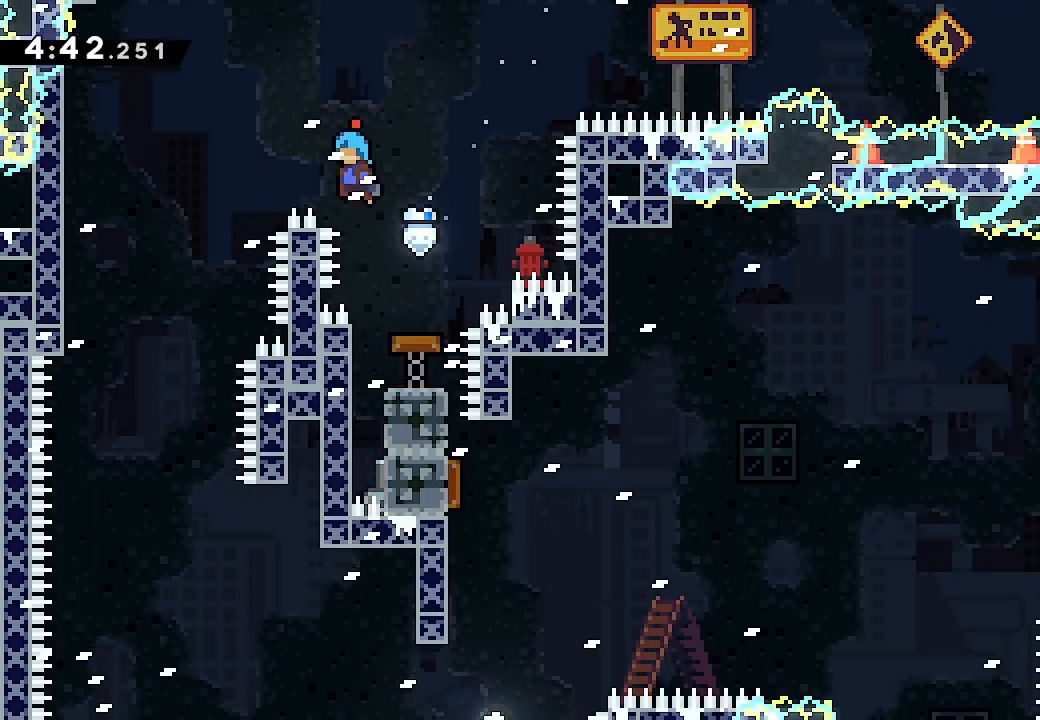
{"buttons": ["A"], "left_stick": "center", "events": [[467, "DPAD_LEFT", "up"]]}
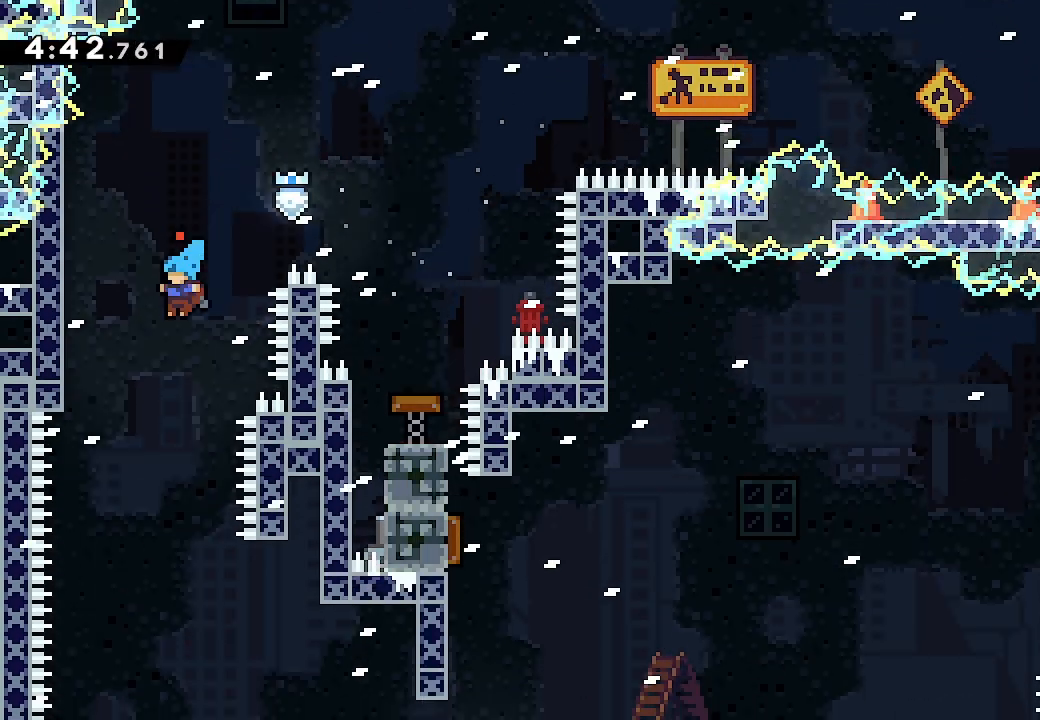
{"buttons": ["A", "DPAD_RIGHT"], "left_stick": "center", "events": [[333, "DPAD_RIGHT", "down"]]}
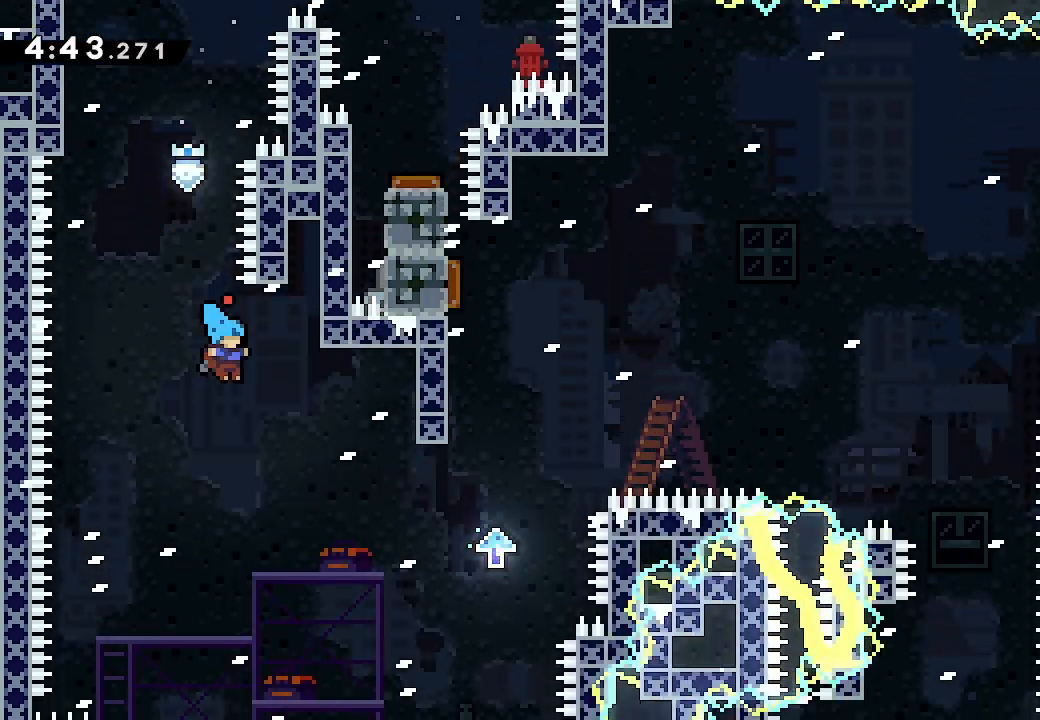
{"buttons": ["A", "DPAD_RIGHT"], "left_stick": "center", "events": [[33, "A", "up"], [133, "DPAD_RIGHT", "up"], [200, "DPAD_RIGHT", "down"], [433, "A", "down"]]}
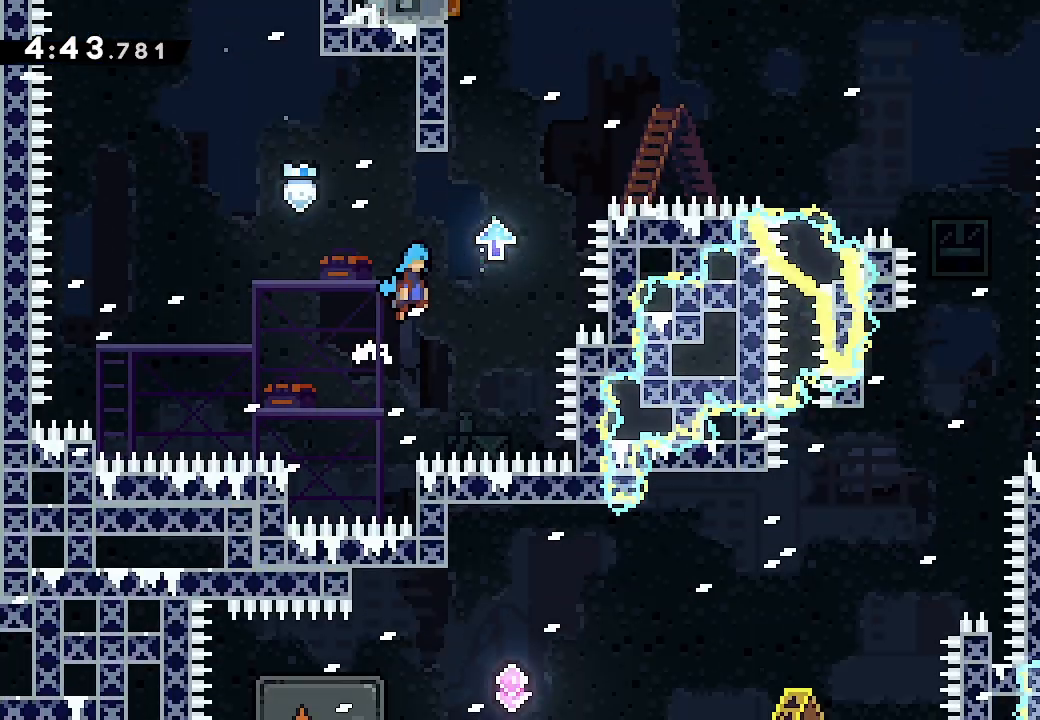
{"buttons": ["A", "DPAD_LEFT"], "left_stick": "center", "events": [[200, "DPAD_RIGHT", "up"], [267, "A", "up"], [333, "A", "down"], [467, "DPAD_LEFT", "down"]]}
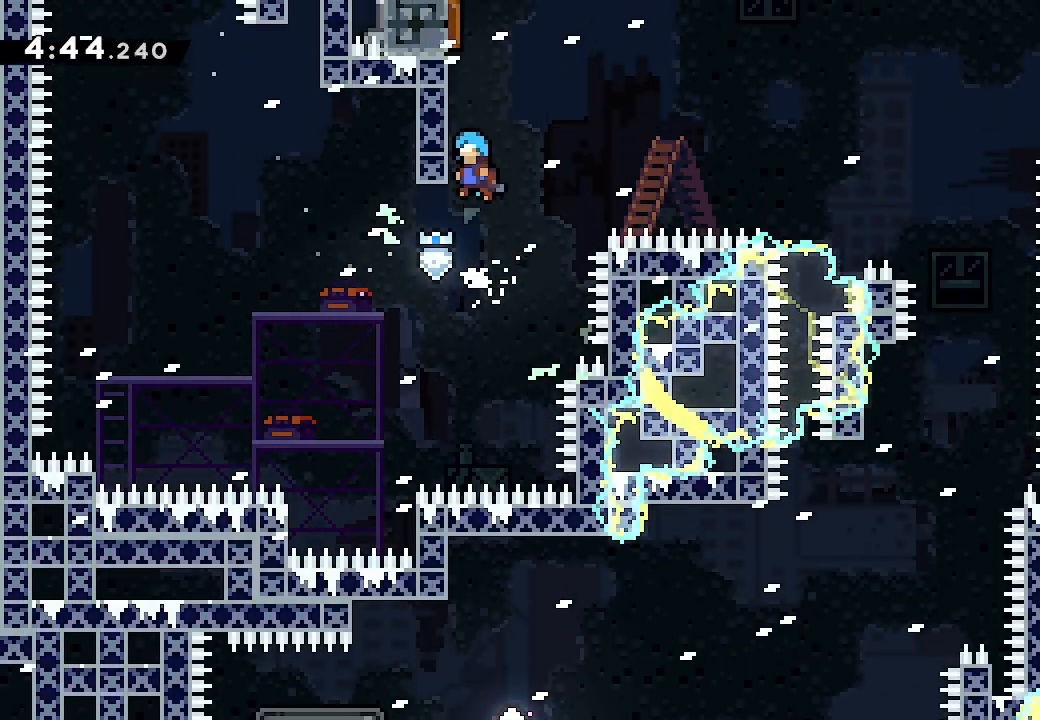
{"buttons": ["L2", "DPAD_UP"], "left_stick": "center", "events": [[33, "DPAD_UP", "down"], [33, "L2", "down"], [167, "A", "up"], [333, "DPAD_LEFT", "up"], [333, "DPAD_UP", "up"], [500, "DPAD_UP", "down"]]}
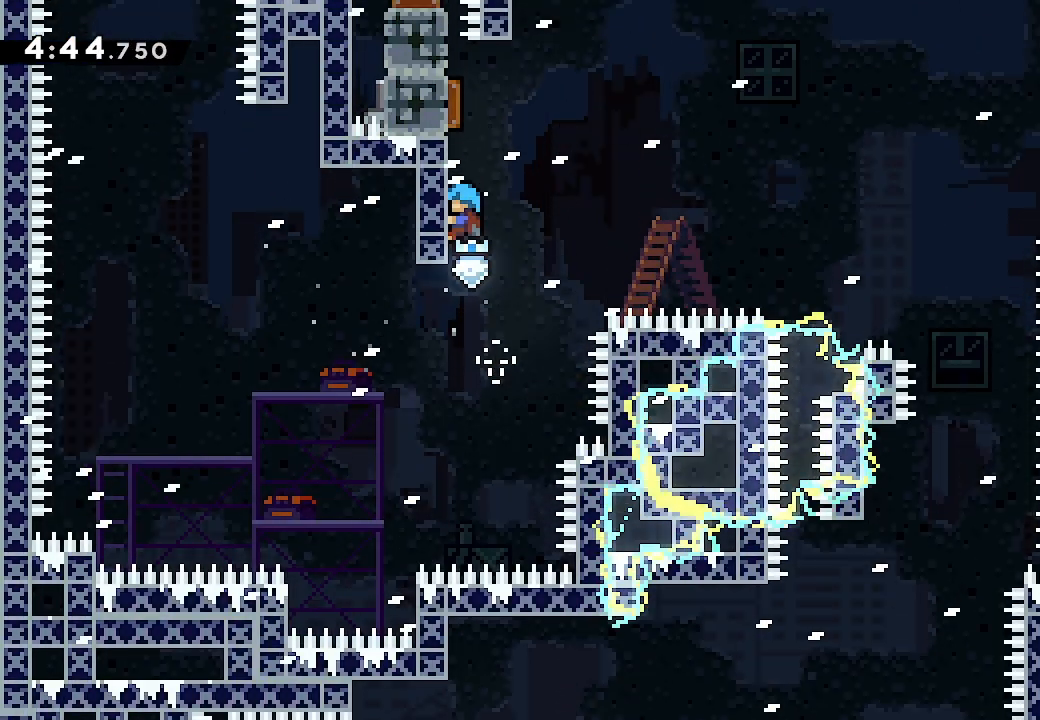
{"buttons": ["L2"], "left_stick": "center", "events": [[133, "DPAD_UP", "up"]]}
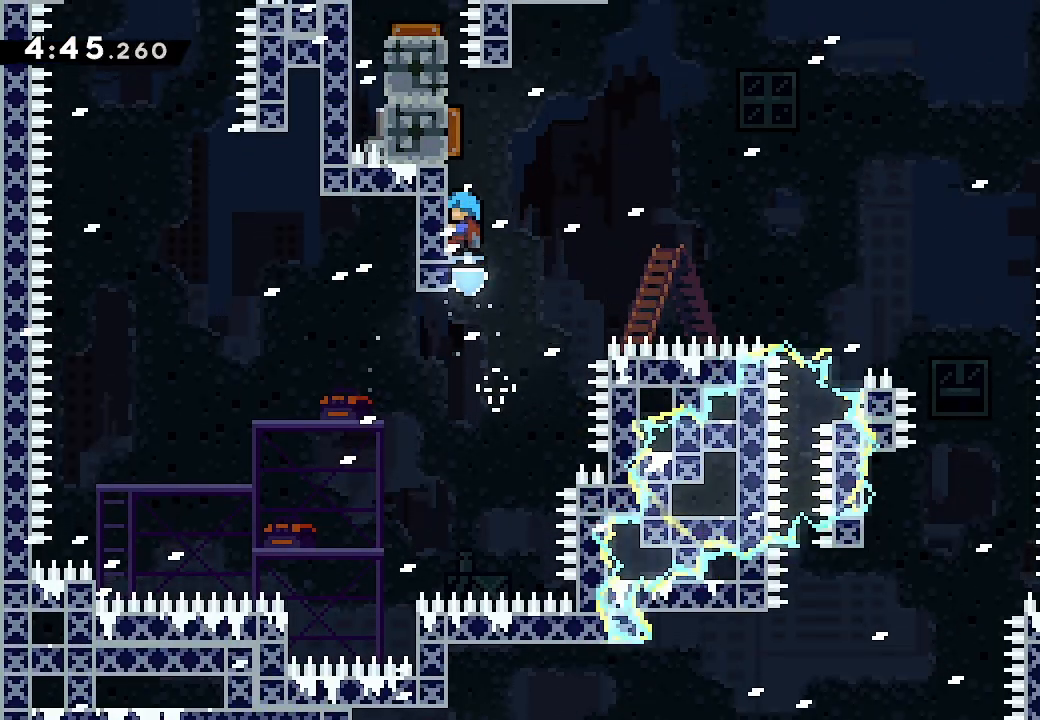
{"buttons": ["L2"], "left_stick": "center", "events": []}
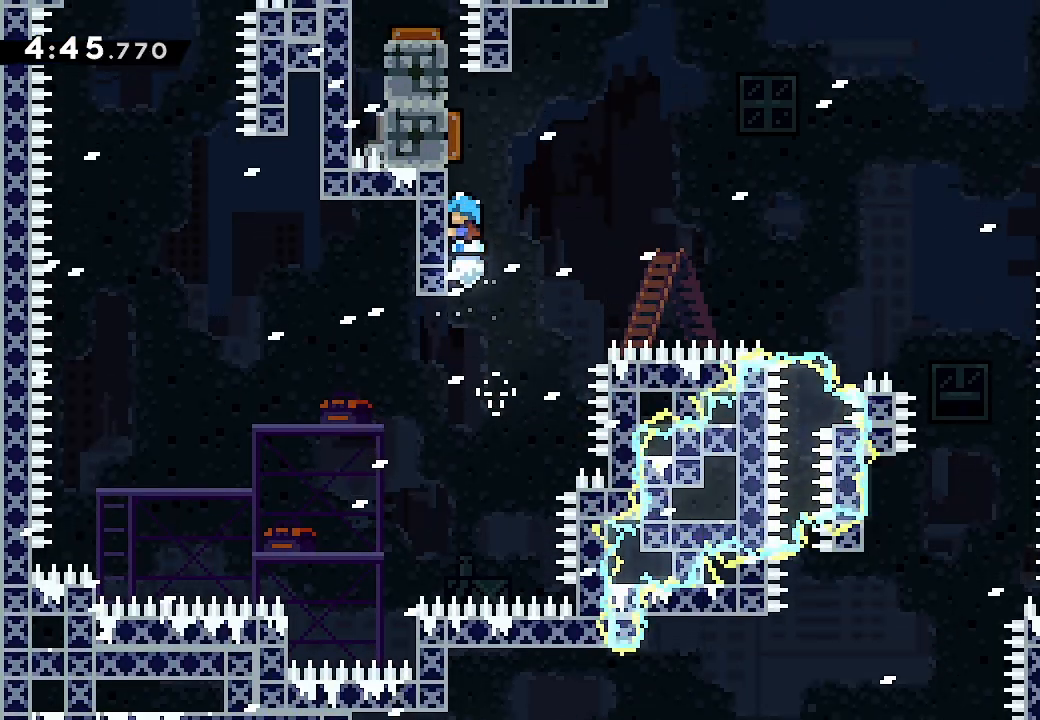
{"buttons": ["L2"], "left_stick": "center", "events": []}
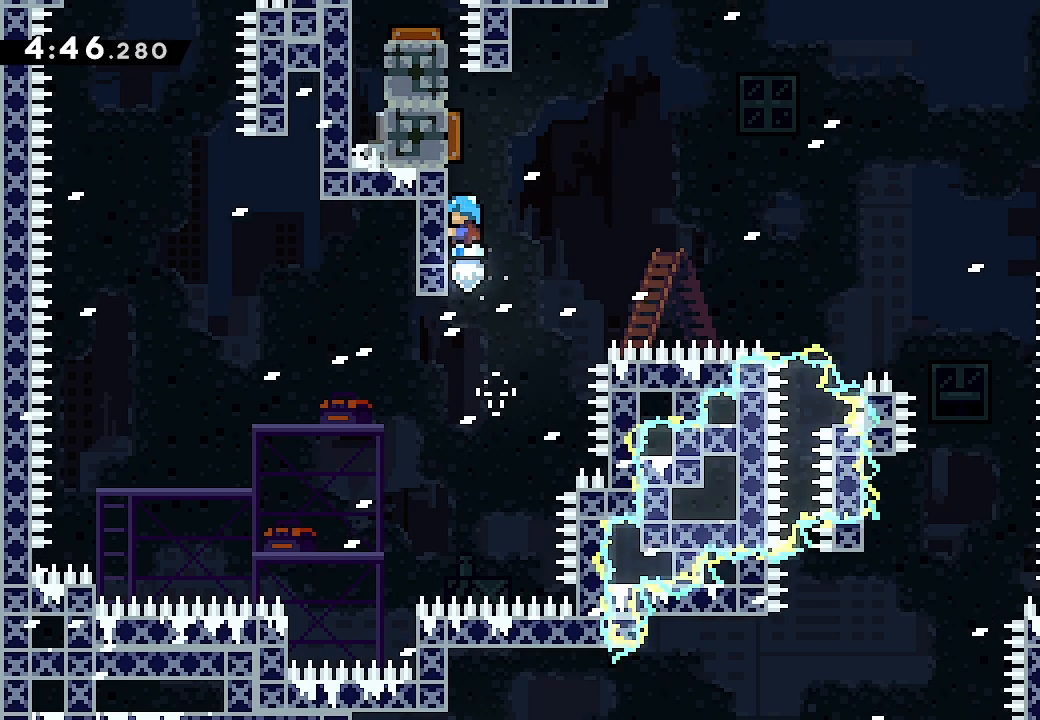
{"buttons": ["L2", "DPAD_RIGHT"], "left_stick": "center", "events": [[200, "DPAD_UP", "down"], [467, "DPAD_RIGHT", "down"], [467, "DPAD_UP", "up"]]}
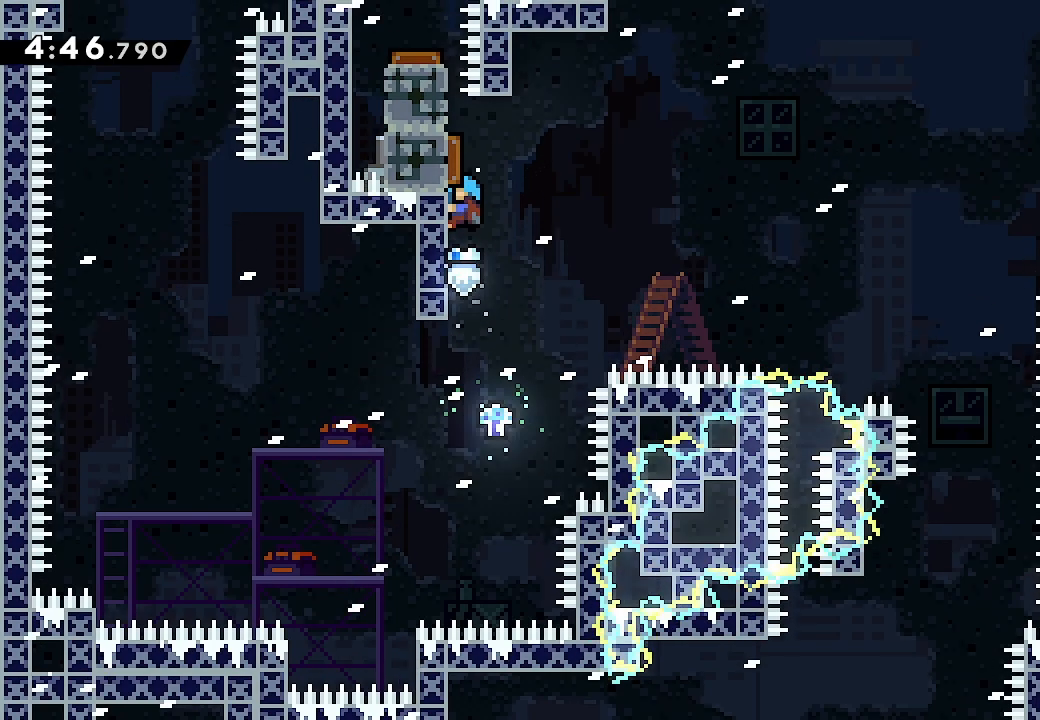
{"buttons": ["L2"], "left_stick": "center", "events": [[333, "DPAD_RIGHT", "up"]]}
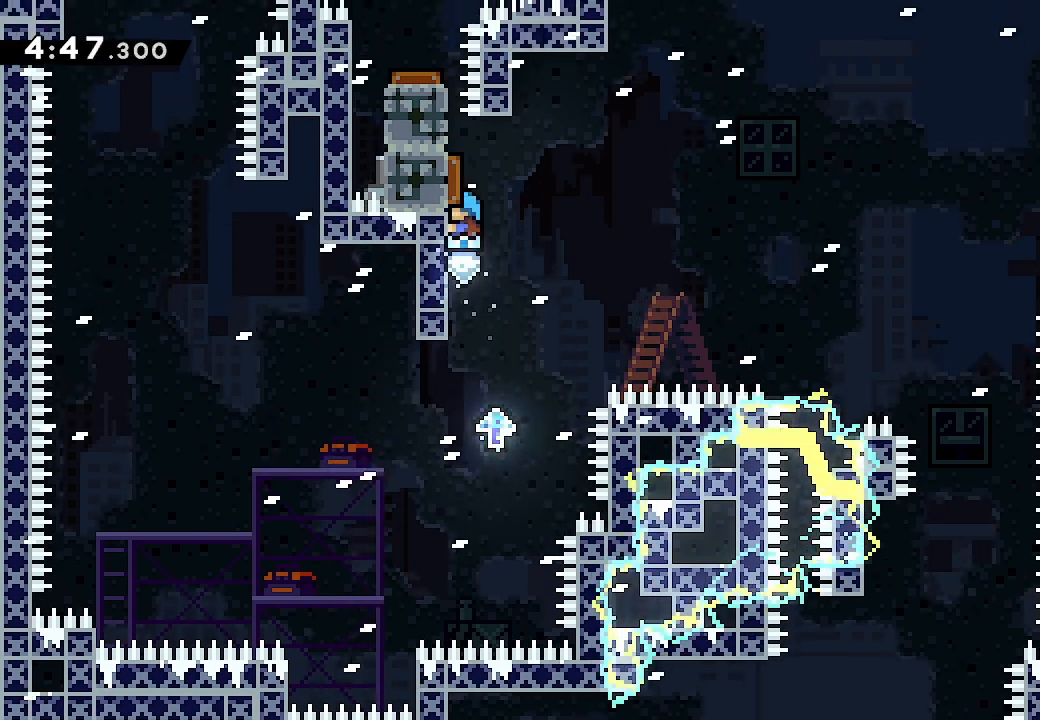
{"buttons": ["DPAD_RIGHT"], "left_stick": "center", "events": [[100, "DPAD_UP", "down"], [400, "DPAD_UP", "up"], [467, "DPAD_RIGHT", "down"], [467, "L2", "up"]]}
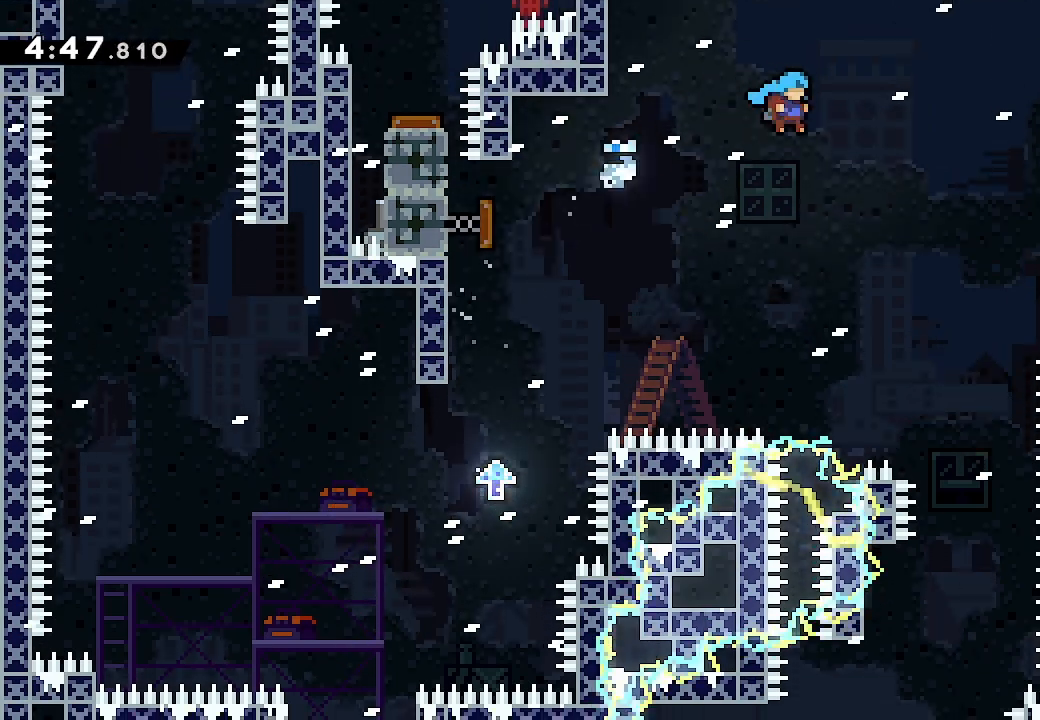
{"buttons": [], "left_stick": "center", "events": [[33, "DPAD_RIGHT", "up"], [100, "START", "down"], [200, "START", "up"]]}
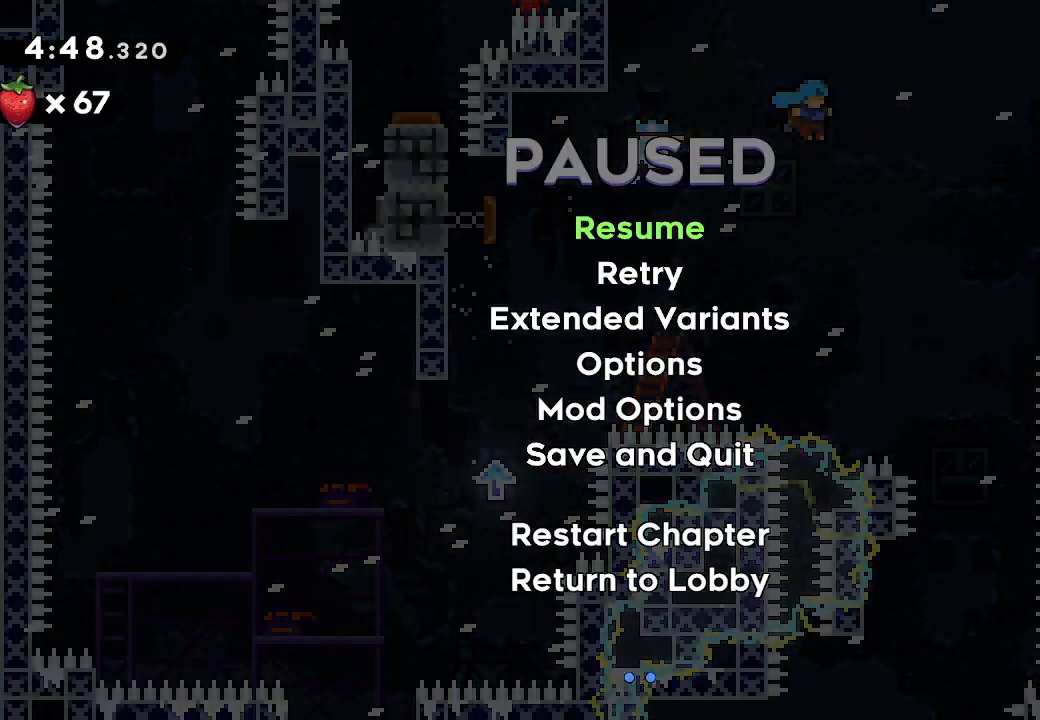
{"buttons": ["DPAD_RIGHT"], "left_stick": "center", "events": [[133, "A", "down"], [233, "A", "up"], [233, "DPAD_RIGHT", "down"]]}
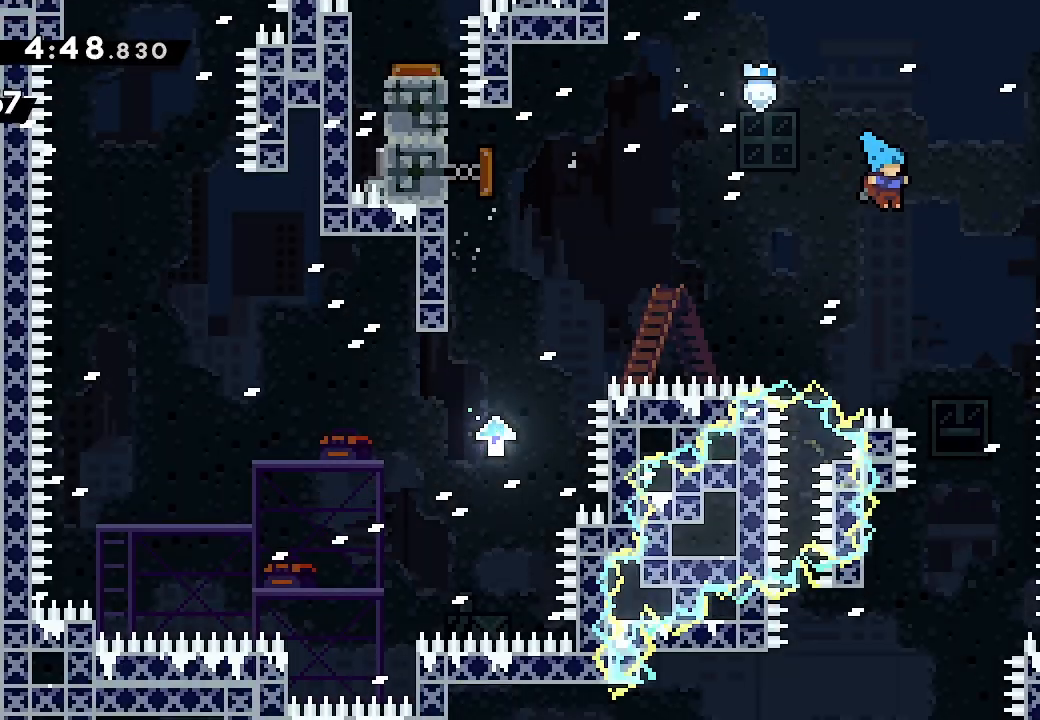
{"buttons": [], "left_stick": "center", "events": [[200, "DPAD_RIGHT", "up"]]}
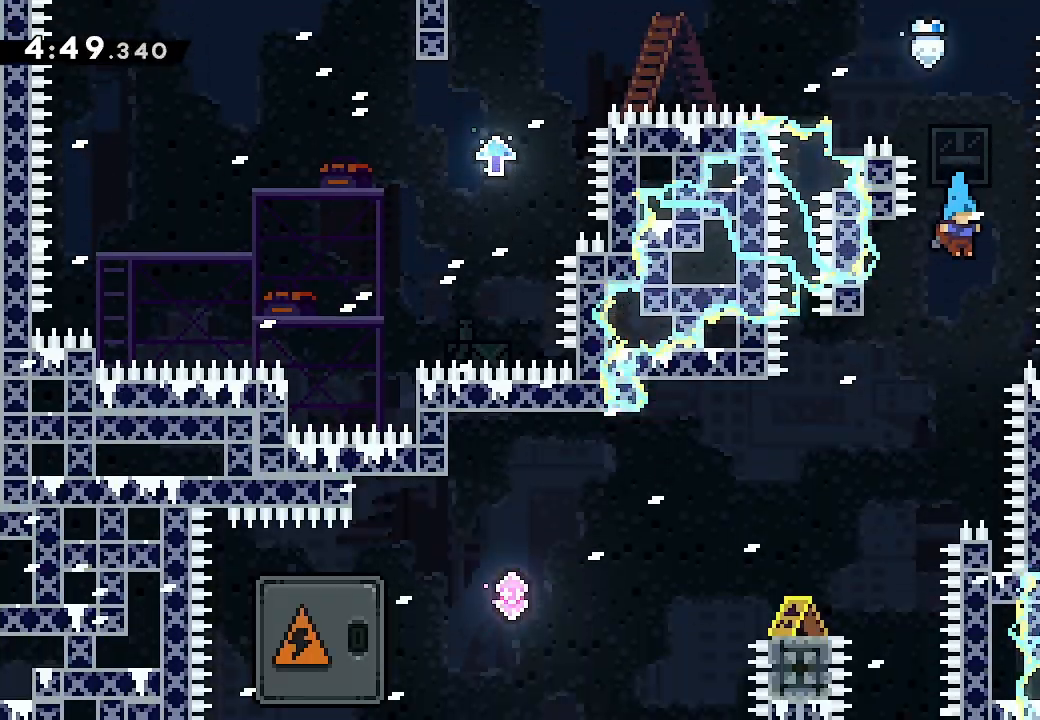
{"buttons": [], "left_stick": "center", "events": [[67, "DPAD_LEFT", "down"], [467, "DPAD_LEFT", "up"]]}
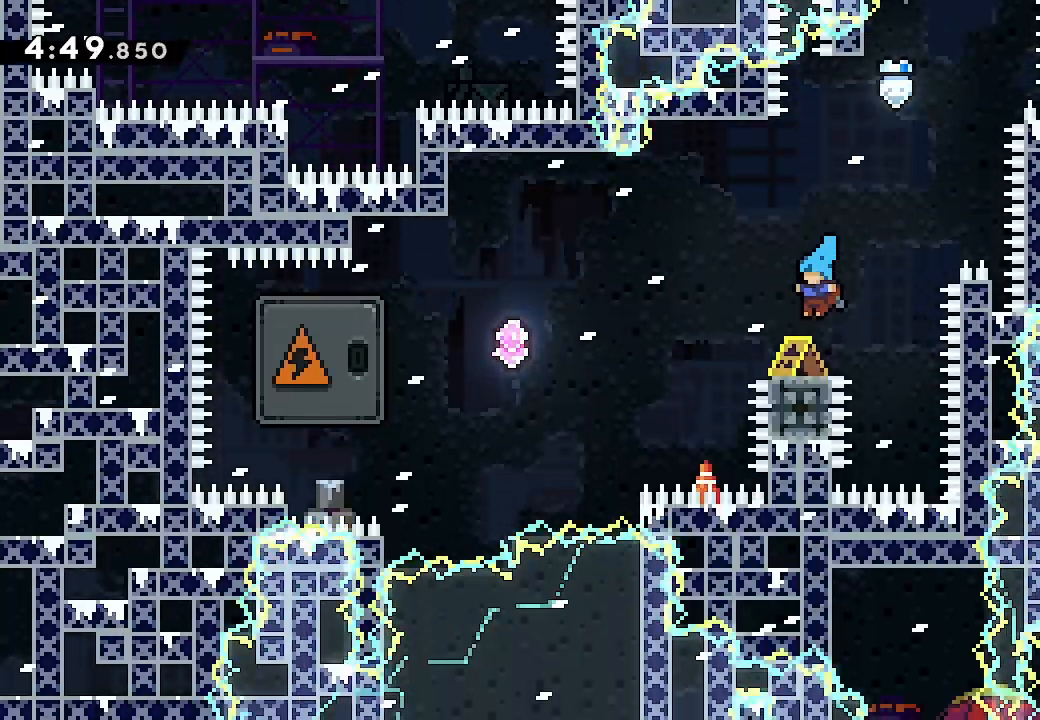
{"buttons": [], "left_stick": "center", "events": []}
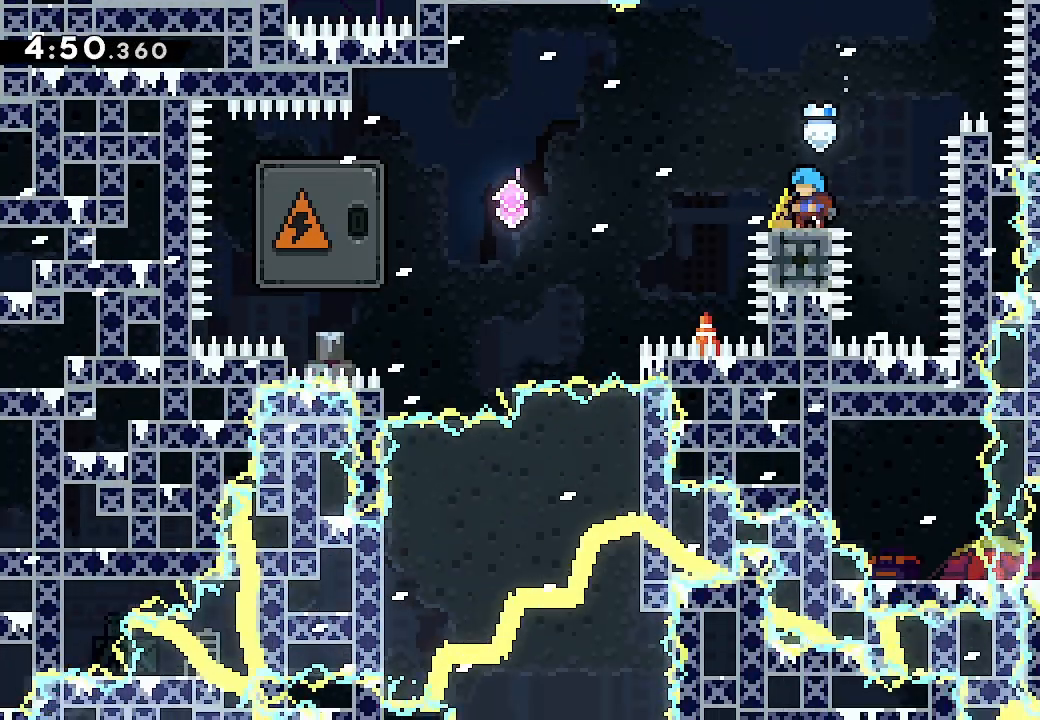
{"buttons": ["A", "DPAD_LEFT"], "left_stick": "center", "events": [[100, "DPAD_LEFT", "down"], [200, "A", "down"]]}